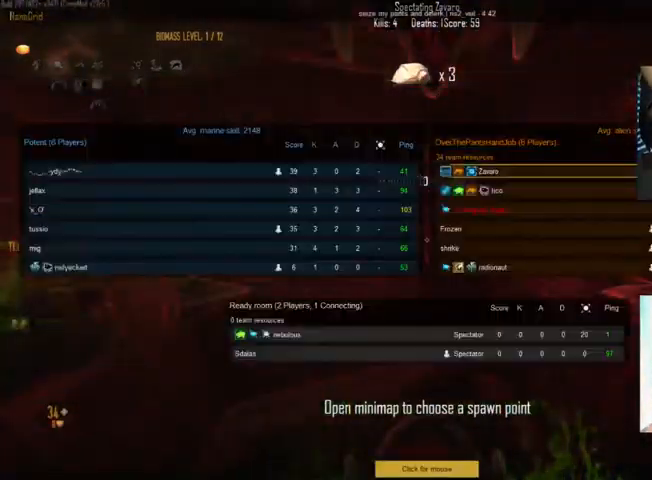
Gameplay with keyboard and mouse; each line is a JSON object with the keys and mouse buttons held at the frame after it. "events" lists presses ("down") and releases ("up") of "1", "2", "3", "4", "5", "a", "alt", "c", "ctrl", "d", "e", "f", "q", "r", "s", "shift", "space", "tab", "v", "w", "x", "z", "mouse_left", "mouse_middle", "mouse_right", "mouse_wheel_up" and "mouse_wheel_down" between this image and that frame as [ms after this image, input, new state], when the widget could be followed in between. "mouse_left", "mouse_middle", "mouse_right", "mouse_wheel_up", "mouse_wheel_down" = the "left", "middle", "right", "wheel_up", "wheel_down" buttons of the "mouse" list. No other keys are recorded. Not read: mouse_move.
{"keys": ["tab"], "mouse": [], "events": []}
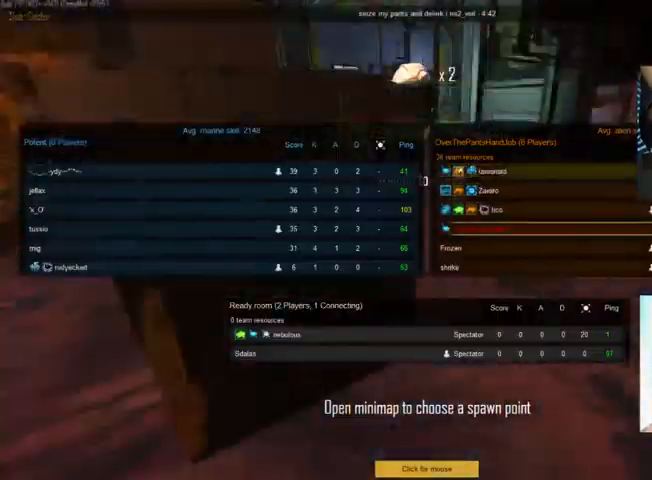
{"keys": [], "mouse": [], "events": [[167, "tab", "up"]]}
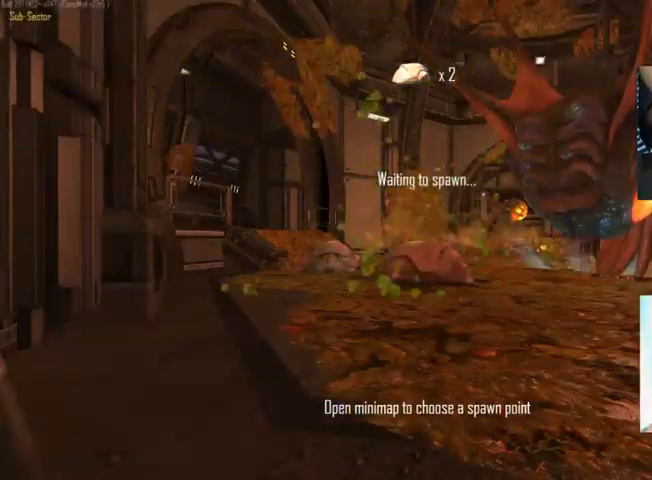
{"keys": [], "mouse": [], "events": []}
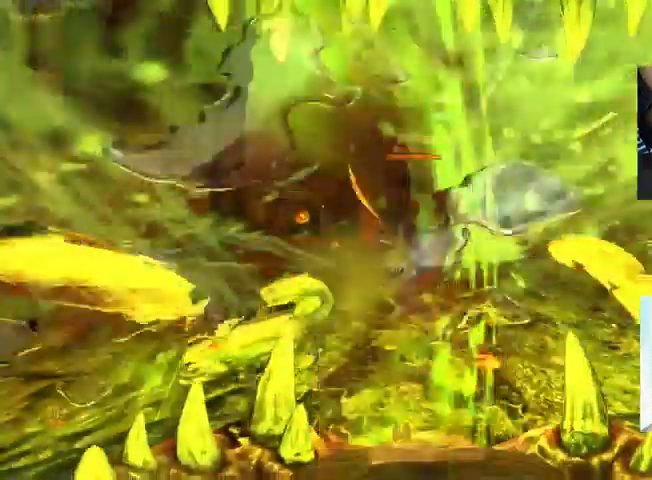
{"keys": [], "mouse": [], "events": []}
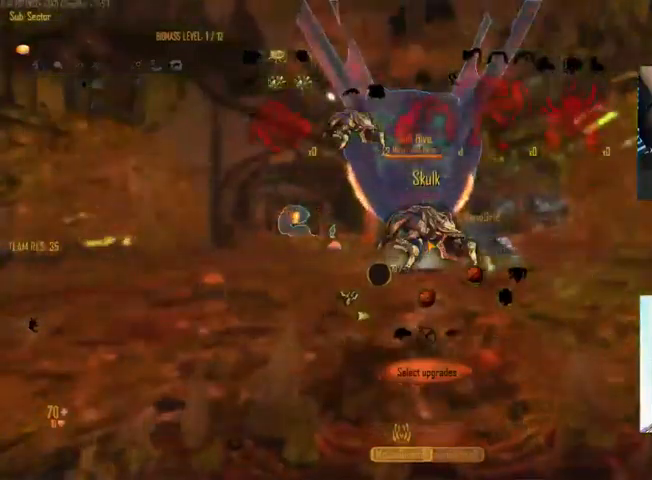
{"keys": ["c"], "mouse": [], "events": [[367, "c", "down"]]}
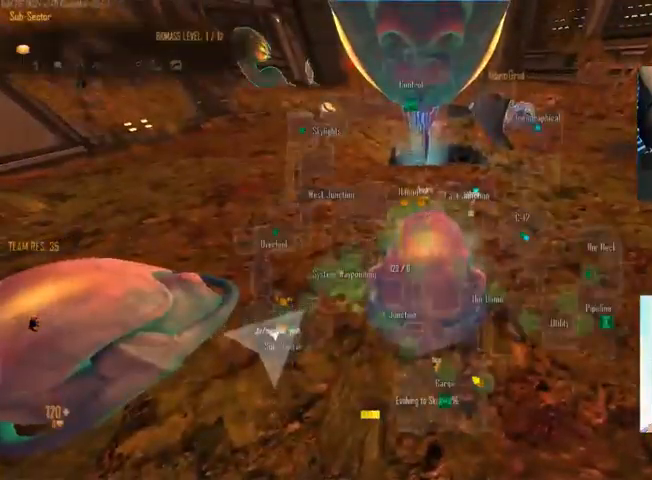
{"keys": ["c"], "mouse": [], "events": []}
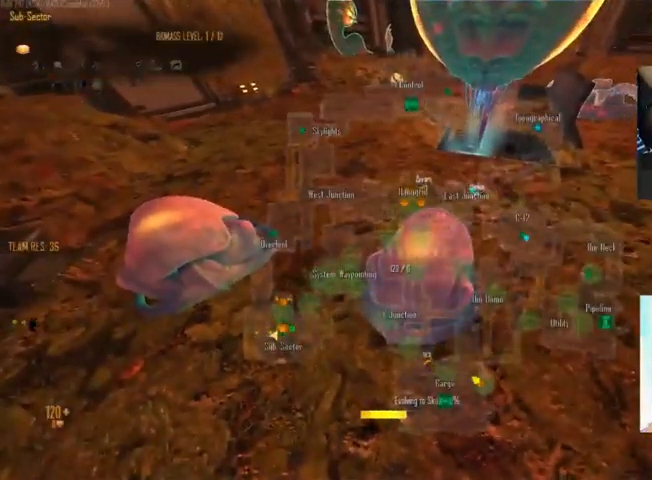
{"keys": ["c"], "mouse": [], "events": []}
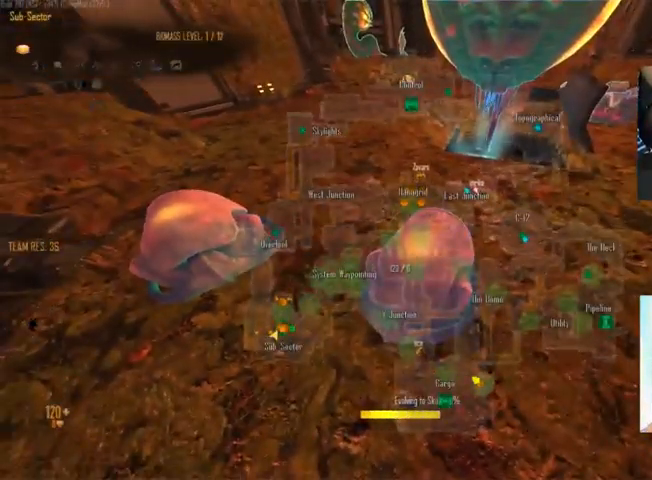
{"keys": ["c"], "mouse": [], "events": []}
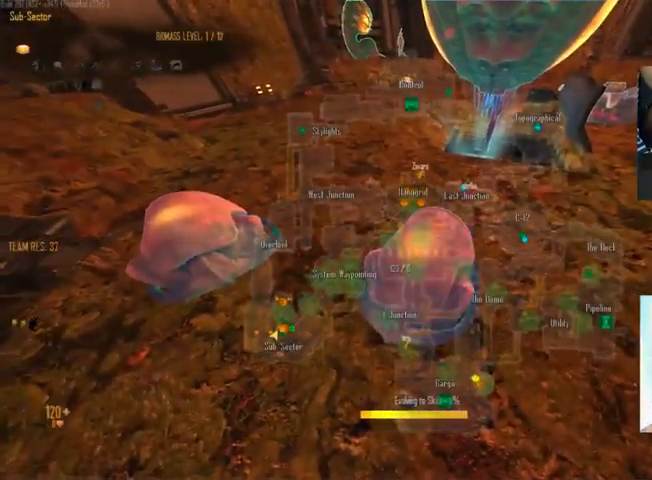
{"keys": ["c"], "mouse": [], "events": []}
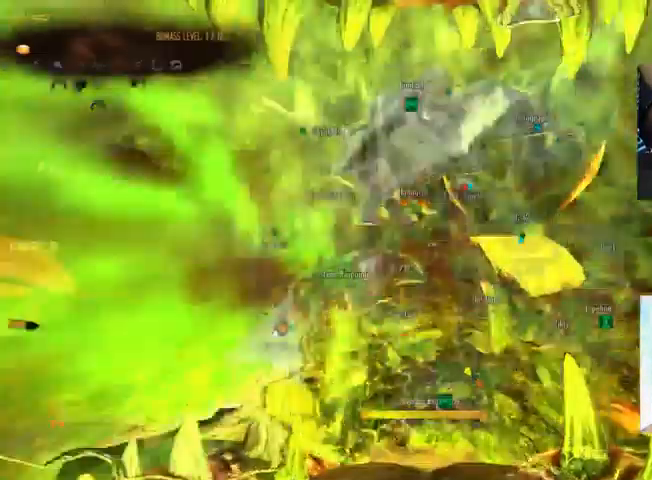
{"keys": ["c"], "mouse": [], "events": []}
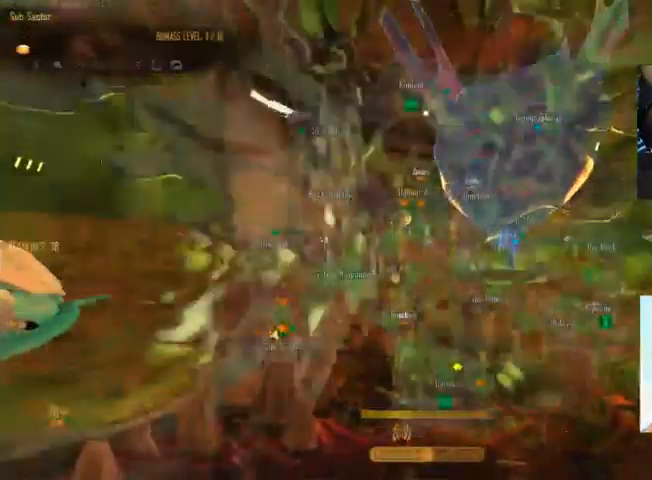
{"keys": ["c", "w"], "mouse": [], "events": [[400, "w", "down"]]}
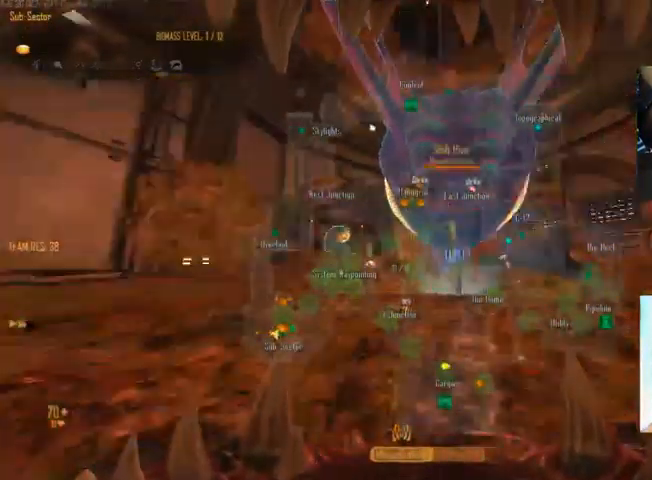
{"keys": ["a", "c", "w"], "mouse": [], "events": [[33, "shift", "down"], [200, "a", "down"], [267, "shift", "up"]]}
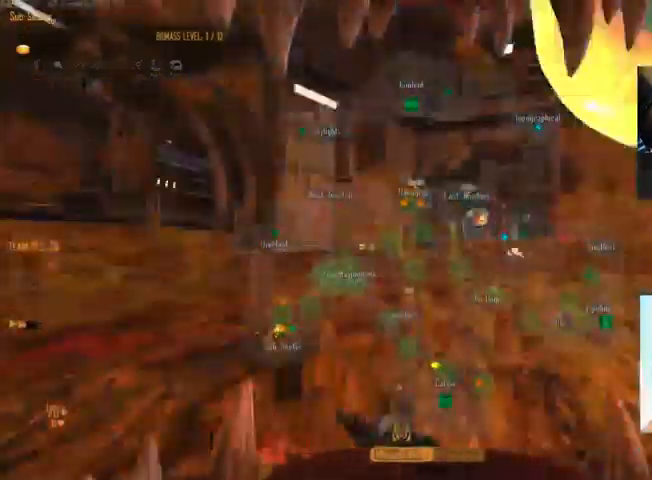
{"keys": ["w"], "mouse": [], "events": [[33, "a", "up"], [233, "c", "up"]]}
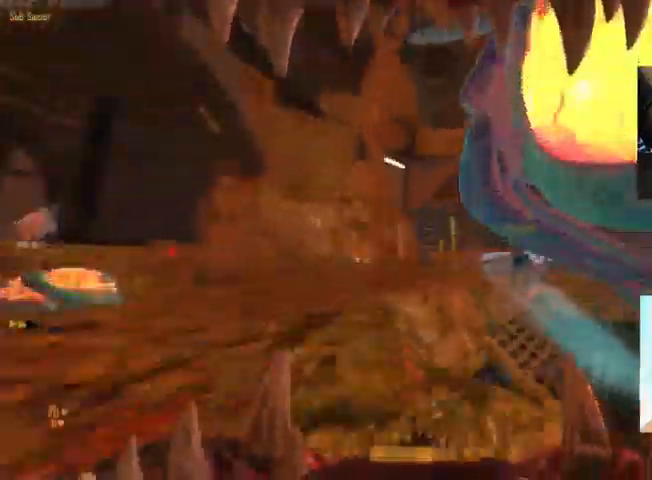
{"keys": ["w"], "mouse": [], "events": [[133, "a", "down"], [333, "a", "up"]]}
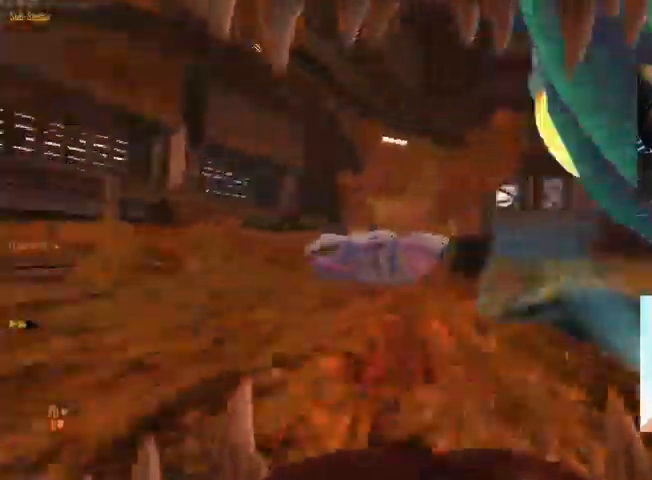
{"keys": ["c"], "mouse": [], "events": [[166, "a", "down"], [266, "a", "up"], [333, "w", "up"], [433, "c", "down"]]}
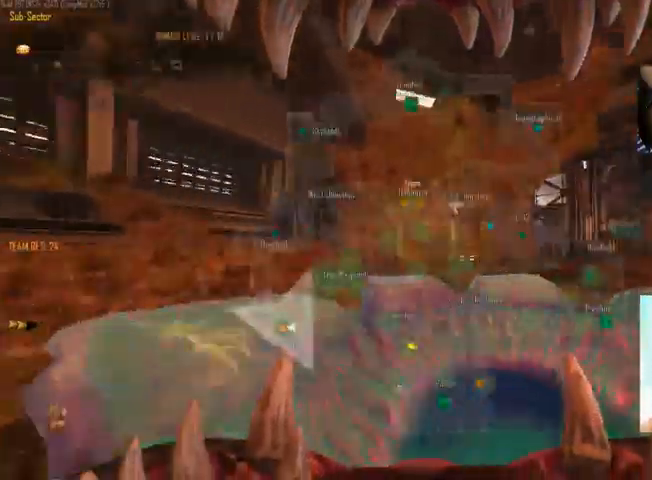
{"keys": ["c", "w"], "mouse": [], "events": [[466, "w", "down"]]}
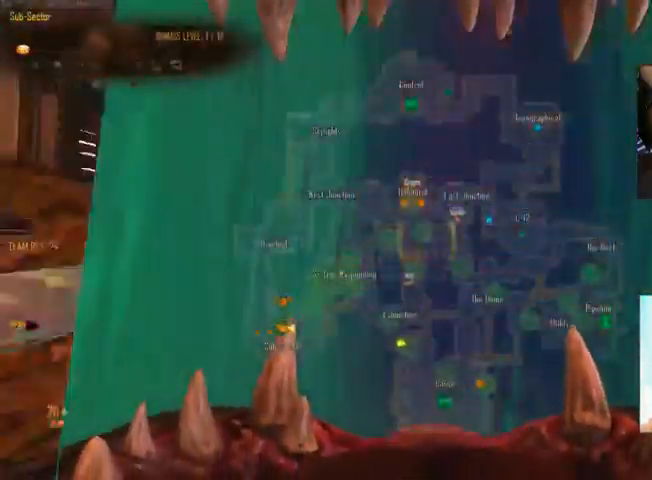
{"keys": ["ctrl", "w"], "mouse": ["right"], "events": [[66, "c", "up"], [100, "ctrl", "down"], [200, "space", "down"], [333, "mouse_right", "down"], [400, "space", "up"]]}
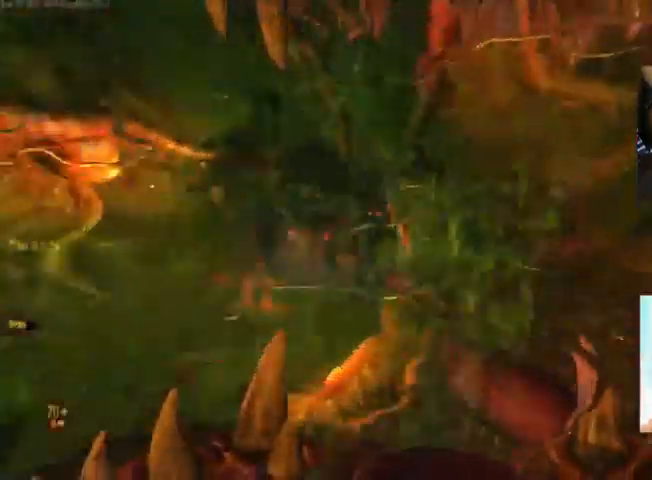
{"keys": ["ctrl", "space", "w"], "mouse": [], "events": [[33, "mouse_right", "up"], [133, "c", "down"], [333, "c", "up"], [333, "space", "down"]]}
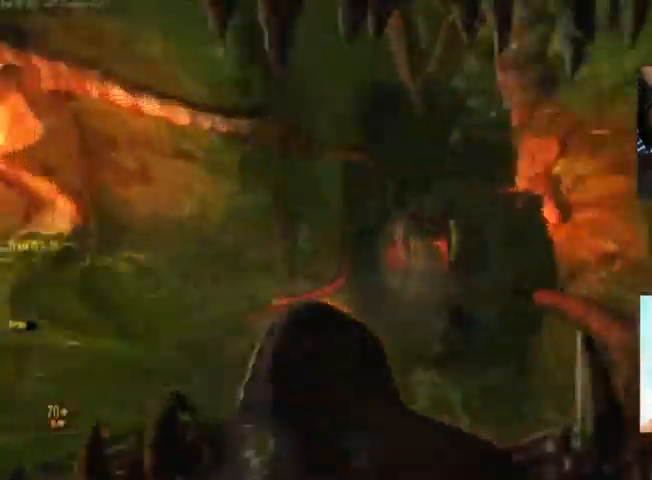
{"keys": ["ctrl", "space", "w"], "mouse": [], "events": [[66, "c", "down"], [66, "space", "up"], [400, "space", "down"], [433, "c", "up"]]}
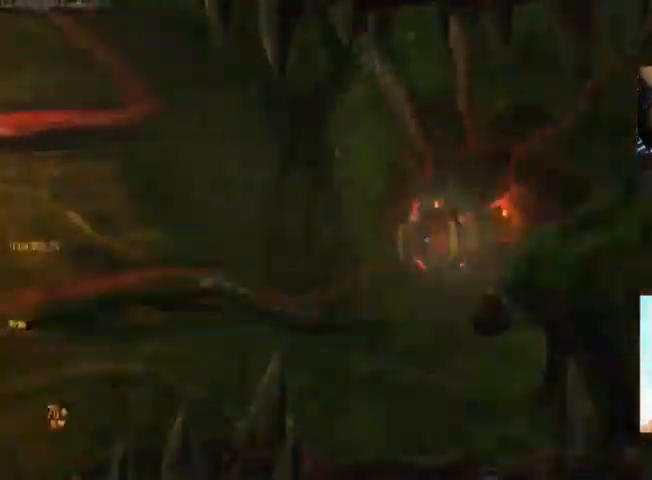
{"keys": ["c", "ctrl", "space", "w"], "mouse": [], "events": [[133, "c", "down"], [133, "space", "up"], [300, "space", "down"]]}
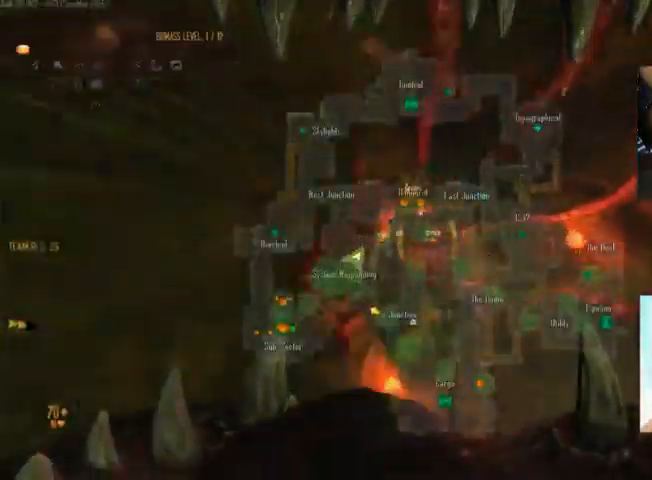
{"keys": ["c", "ctrl", "space", "w"], "mouse": [], "events": [[133, "space", "up"], [333, "space", "down"]]}
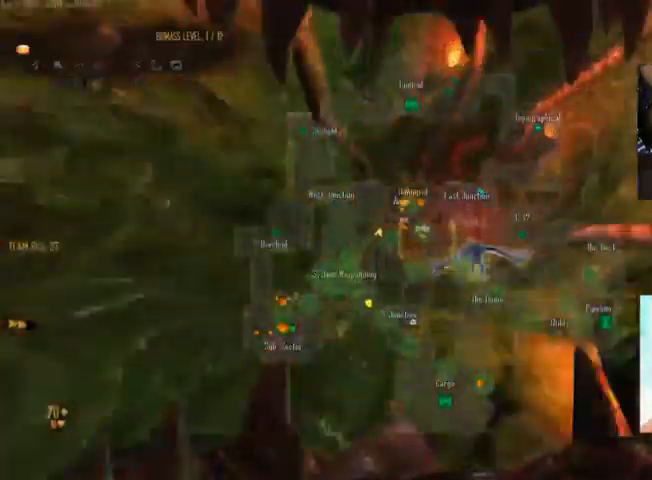
{"keys": ["ctrl", "space", "w"], "mouse": [], "events": [[200, "c", "up"], [266, "space", "up"], [366, "space", "down"]]}
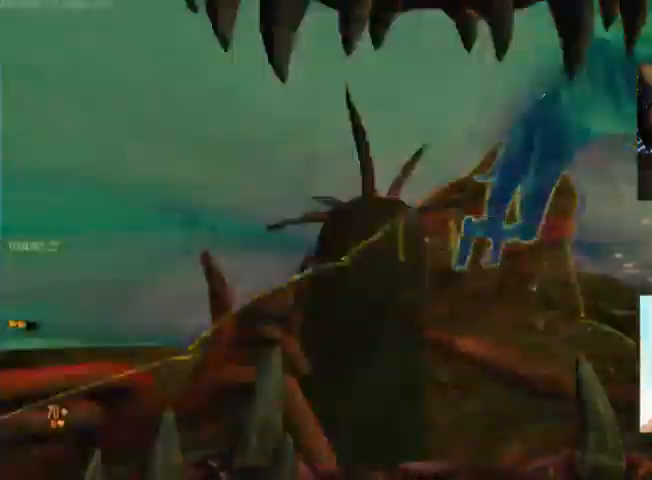
{"keys": ["ctrl", "w"], "mouse": [], "events": [[100, "space", "up"], [266, "space", "down"], [466, "space", "up"]]}
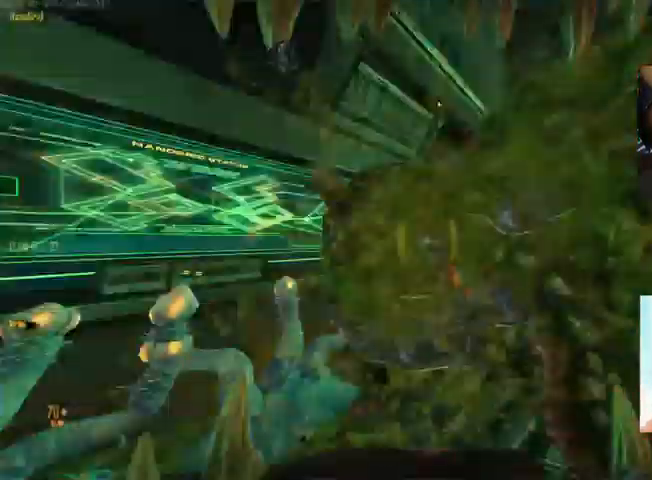
{"keys": ["ctrl", "space", "w"], "mouse": [], "events": [[400, "space", "down"]]}
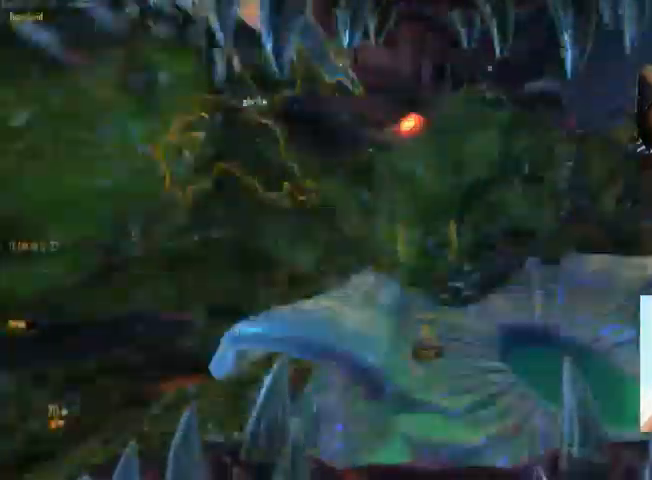
{"keys": ["w"], "mouse": [], "events": [[200, "space", "up"], [233, "ctrl", "up"]]}
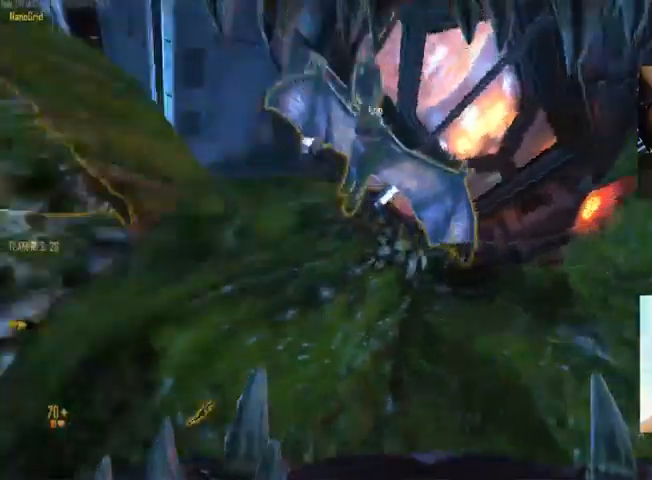
{"keys": ["w"], "mouse": []}
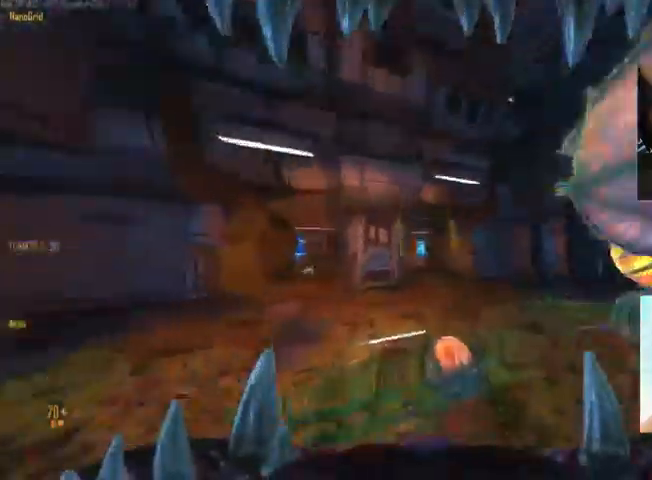
{"keys": ["c", "ctrl", "space", "w"], "mouse": [], "events": [[100, "c", "down"], [267, "ctrl", "down"], [300, "space", "down"]]}